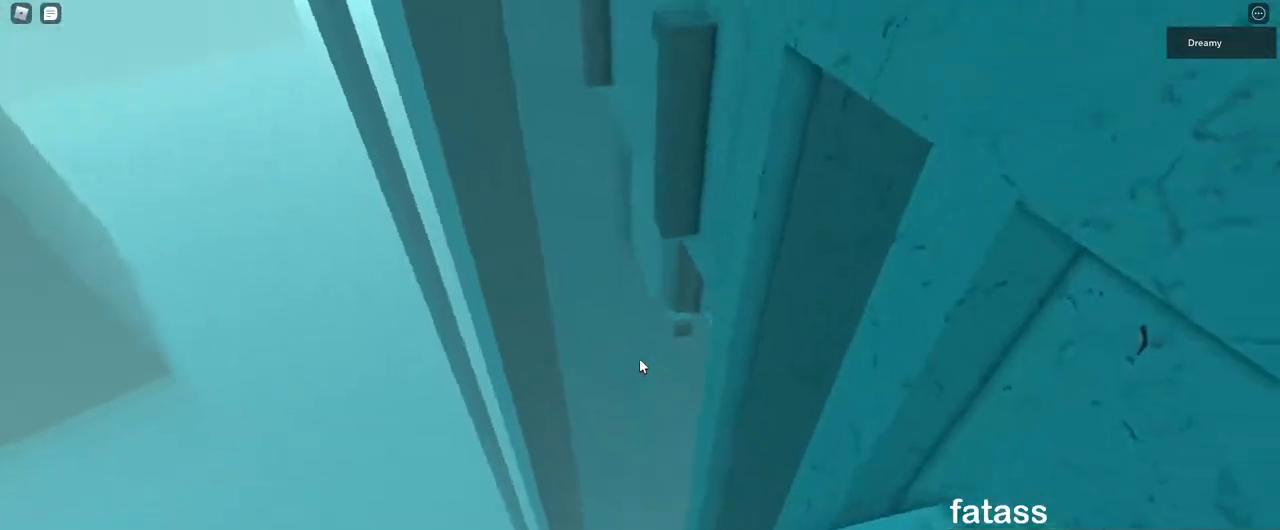
Gameplay with keyboard and mouse; each line is a JSON object with the keys and mouse buttons held at the frame after it. "events" lists presses ("down") and releases ("up") of "a", "ctrl", "d", "e", "q", "s", "shift", "space", "w", "mouse_left", "mouse_right", "mouse_mb4" and "mouse_mb5" between this image and that frame as [ms after this image, input, new state], when the widget could be followed in between. "mouse_left", "mouse_right", "mouse_mb4", "mouse_mb5" = the "left", "right", "mb4", "mb5" buttons of the "mouse" list. No other keys are recorded. Mouse movement is not recorded. Not read: mouse_wheel.
{"keys": [], "mouse": [], "events": [[33, "a", "up"], [50, "w", "up"], [183, "space", "down"], [317, "space", "up"], [350, "mouse_right", "up"]]}
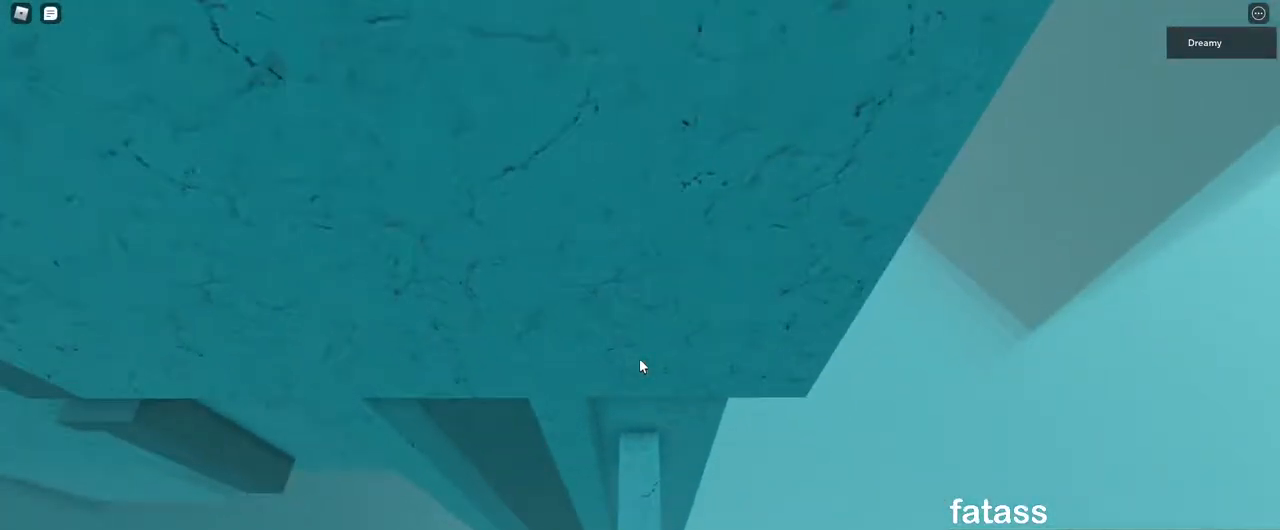
{"keys": [], "mouse": ["right"], "events": [[17, "w", "down"], [67, "shift", "down"], [117, "mouse_right", "down"], [167, "shift", "up"], [167, "w", "up"], [300, "w", "down"], [333, "a", "down"], [350, "a", "up"], [367, "w", "up"]]}
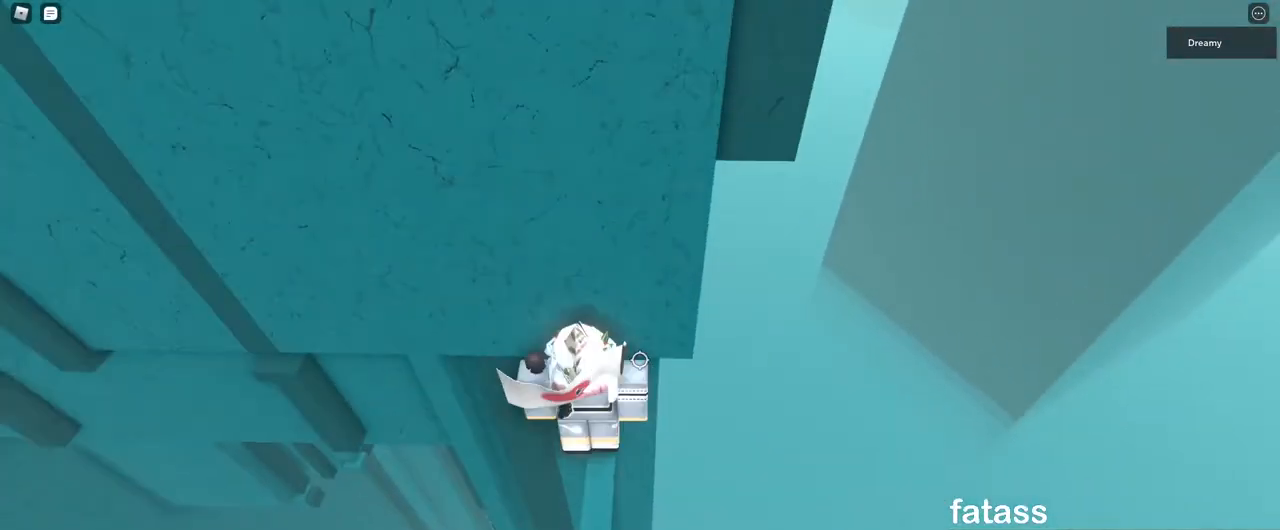
{"keys": [], "mouse": ["right"], "events": [[350, "space", "down"], [467, "space", "up"]]}
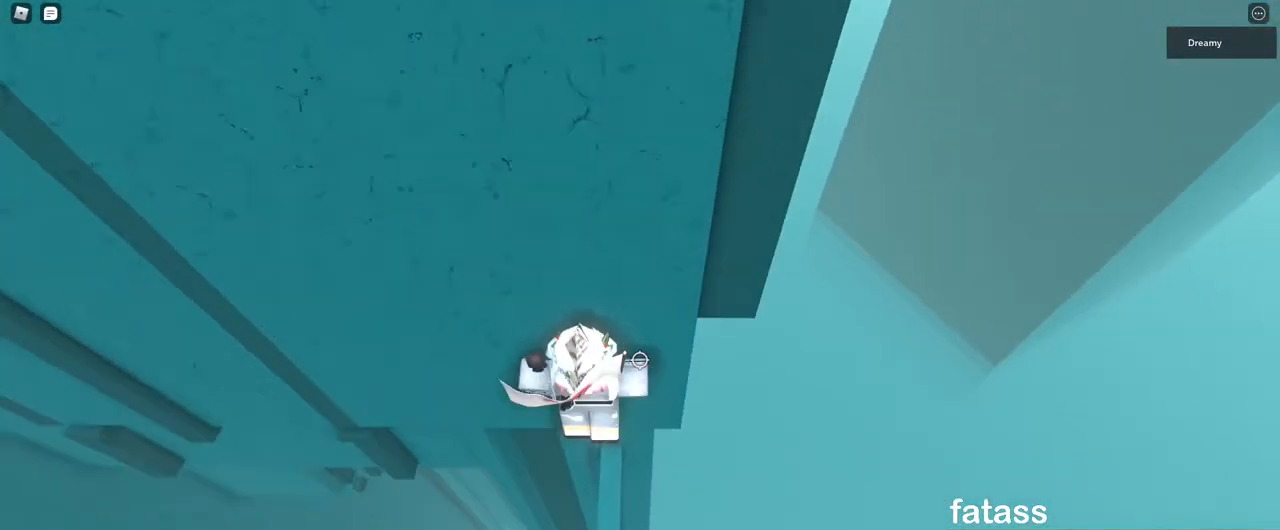
{"keys": [], "mouse": ["right"], "events": [[17, "w", "down"], [33, "a", "down"], [67, "a", "up"], [100, "w", "up"], [300, "w", "down"], [350, "w", "up"]]}
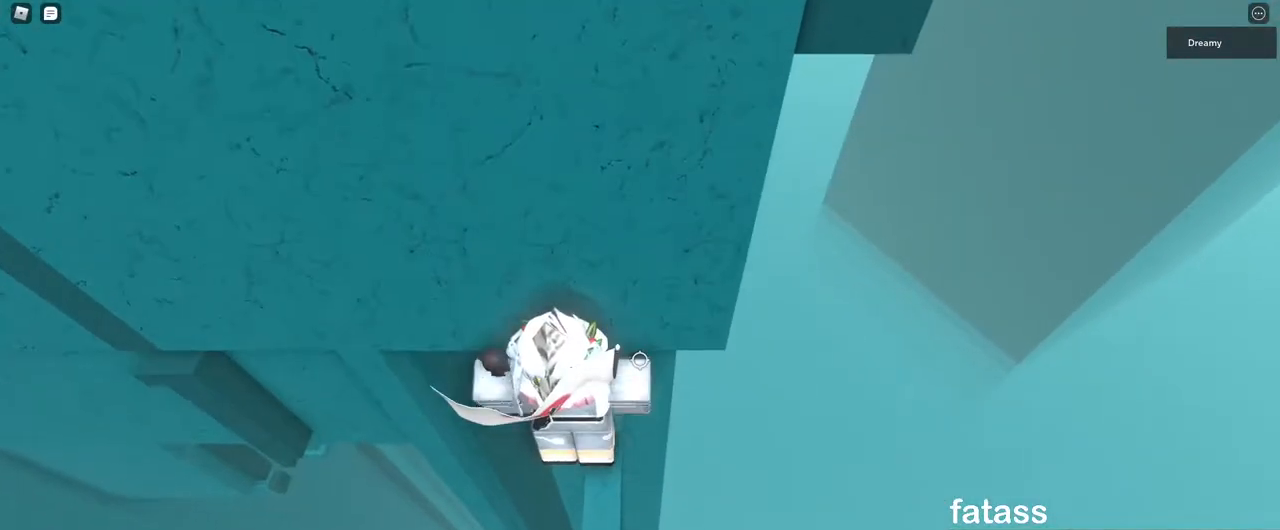
{"keys": ["a", "space"], "mouse": ["right"], "events": [[400, "a", "down"], [500, "space", "down"]]}
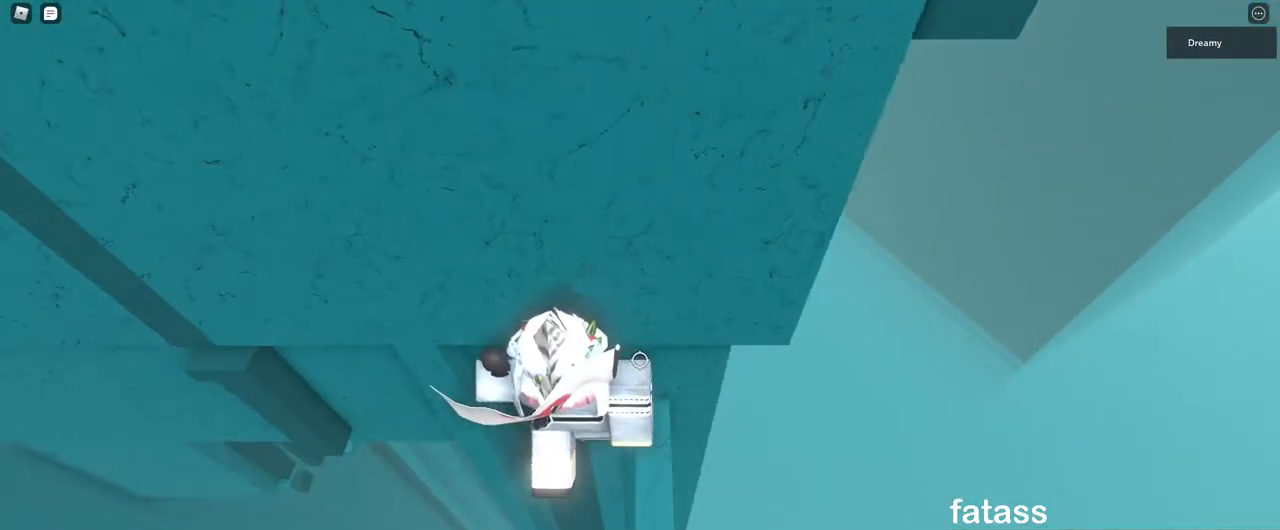
{"keys": ["a", "w"], "mouse": ["right"], "events": [[150, "space", "up"], [417, "w", "down"]]}
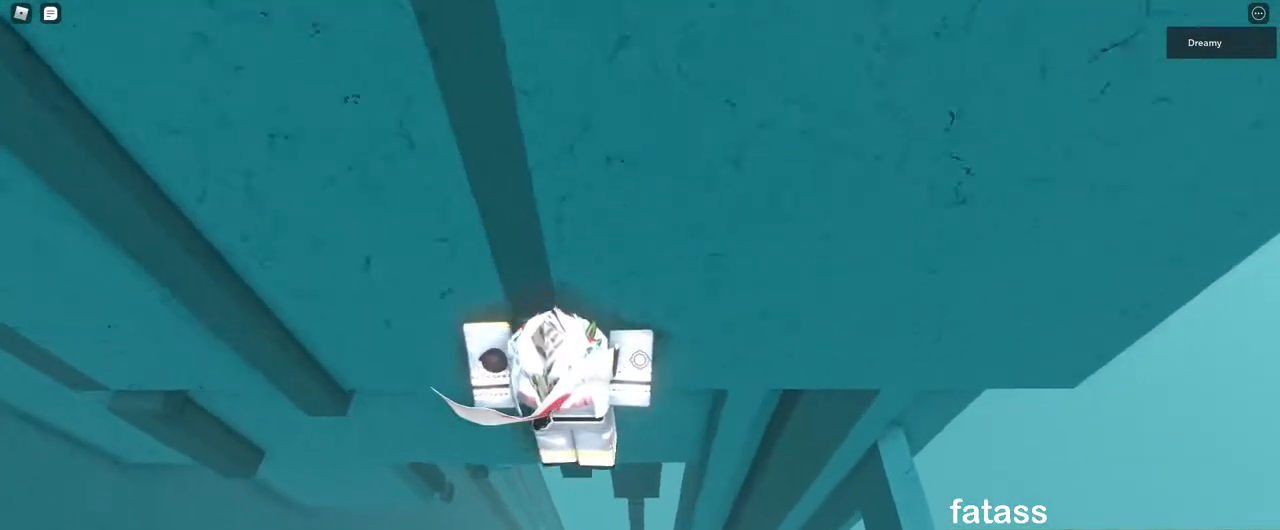
{"keys": ["w"], "mouse": ["right"], "events": [[33, "a", "up"]]}
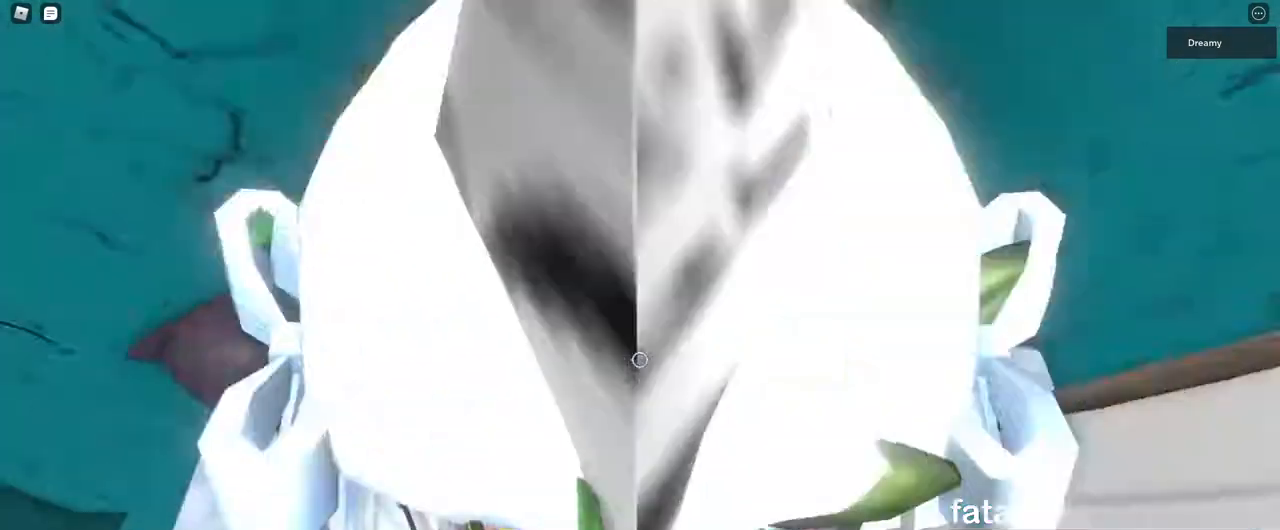
{"keys": ["w"], "mouse": [], "events": [[33, "shift", "down"], [100, "shift", "up"], [183, "mouse_right", "up"]]}
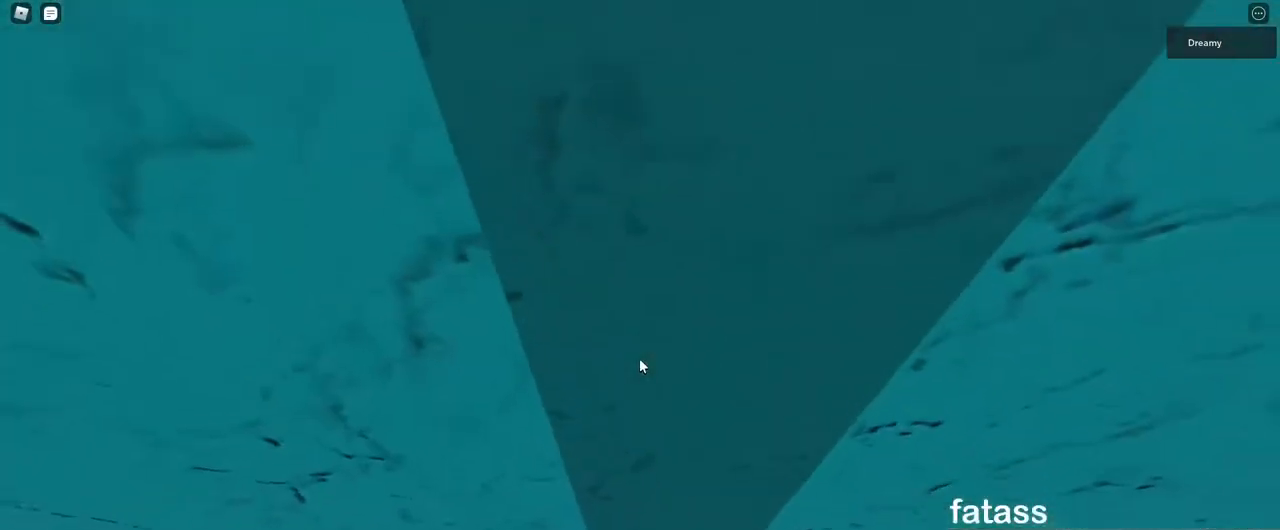
{"keys": ["w"], "mouse": [], "events": [[150, "a", "down"], [200, "a", "up"]]}
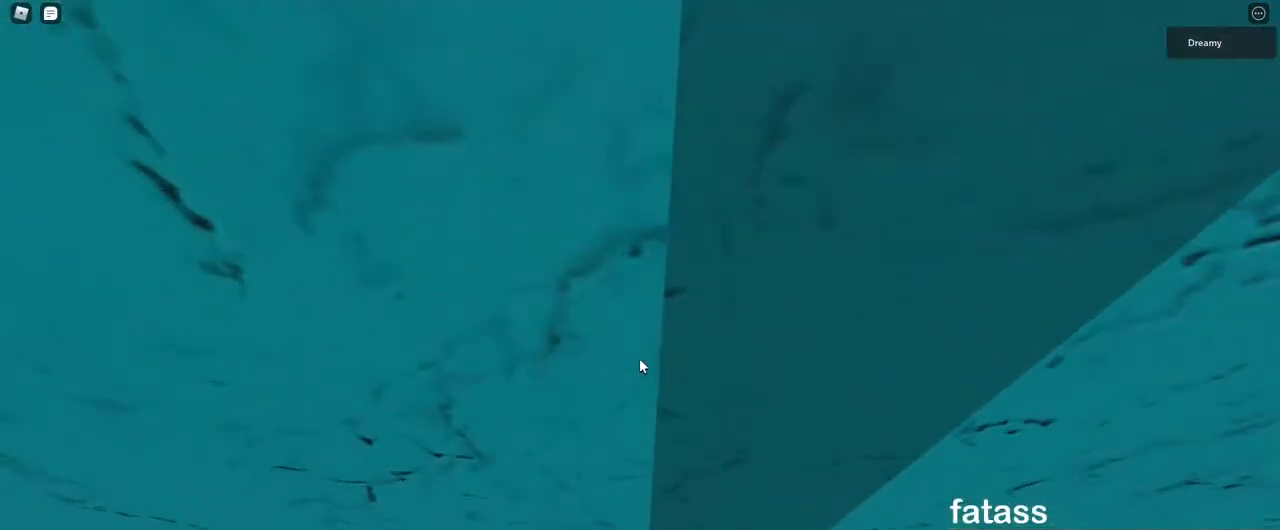
{"keys": ["w"], "mouse": ["right"], "events": [[183, "mouse_right", "down"]]}
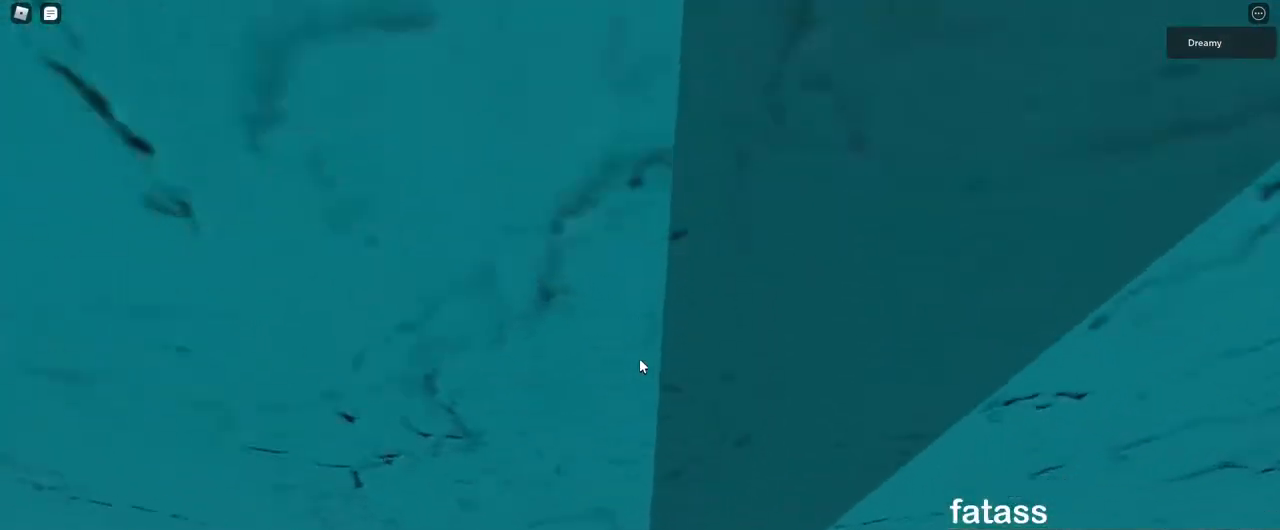
{"keys": ["w"], "mouse": ["right"], "events": []}
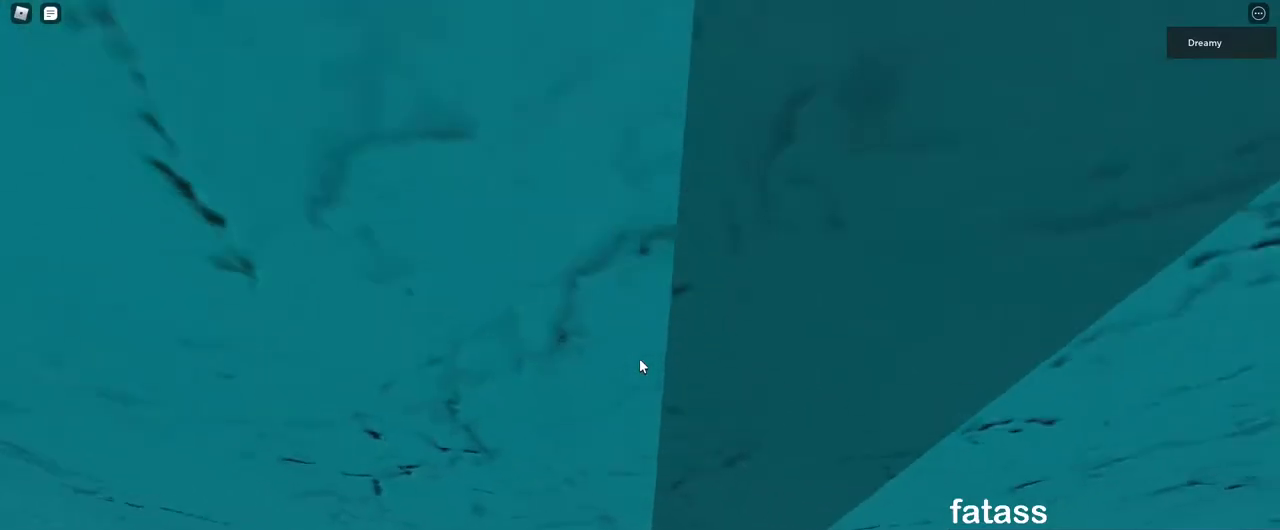
{"keys": ["w"], "mouse": ["right"], "events": []}
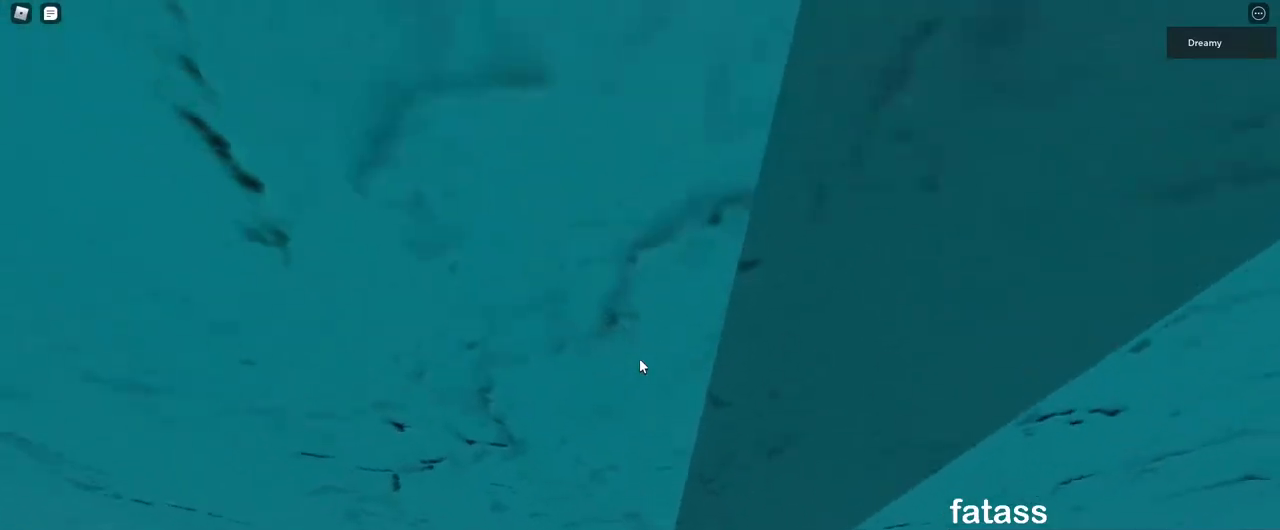
{"keys": ["w"], "mouse": ["right"], "events": [[33, "w", "up"], [383, "w", "down"]]}
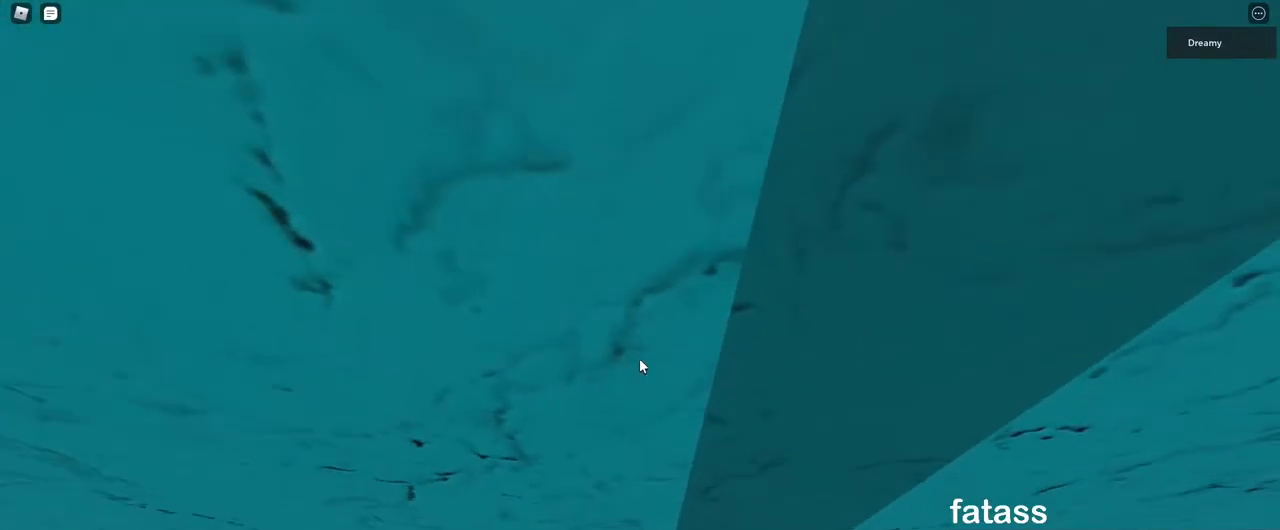
{"keys": ["a", "space"], "mouse": ["right"], "events": [[50, "w", "up"], [333, "a", "down"], [467, "space", "down"]]}
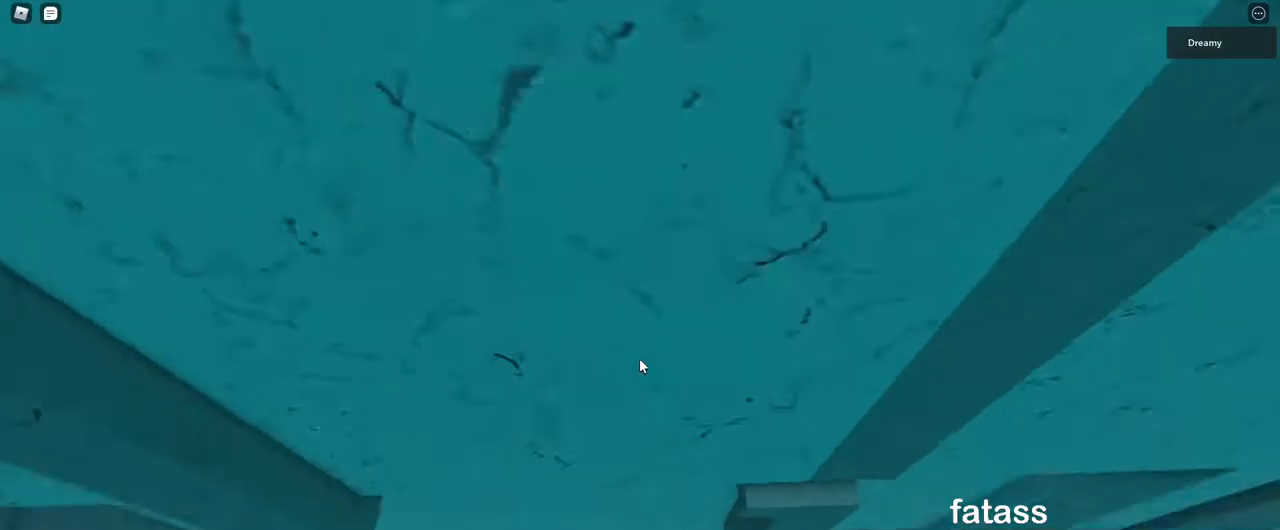
{"keys": ["a", "w"], "mouse": ["right"], "events": [[100, "space", "up"], [450, "w", "down"]]}
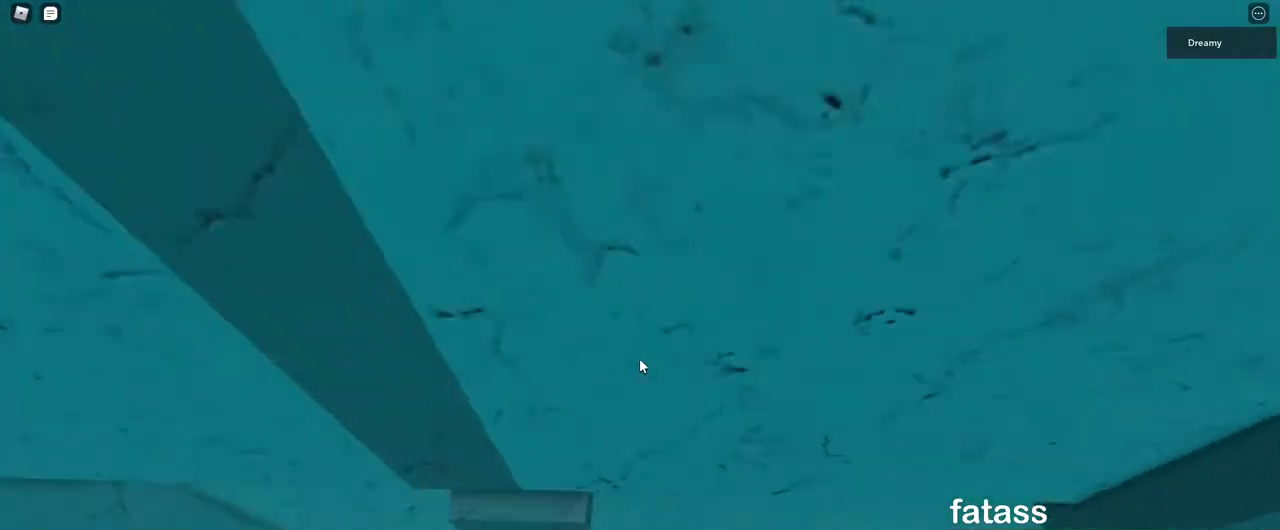
{"keys": [], "mouse": ["right"], "events": [[100, "a", "up"], [500, "w", "up"]]}
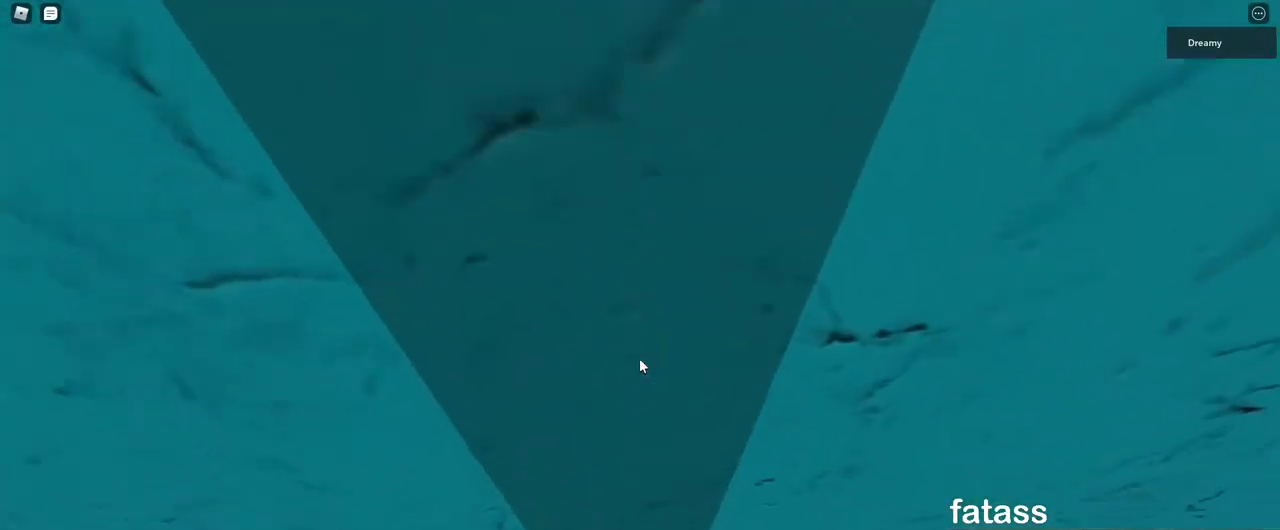
{"keys": ["a", "w"], "mouse": ["right"], "events": [[133, "a", "down"], [150, "w", "down"], [217, "space", "down"], [333, "space", "up"]]}
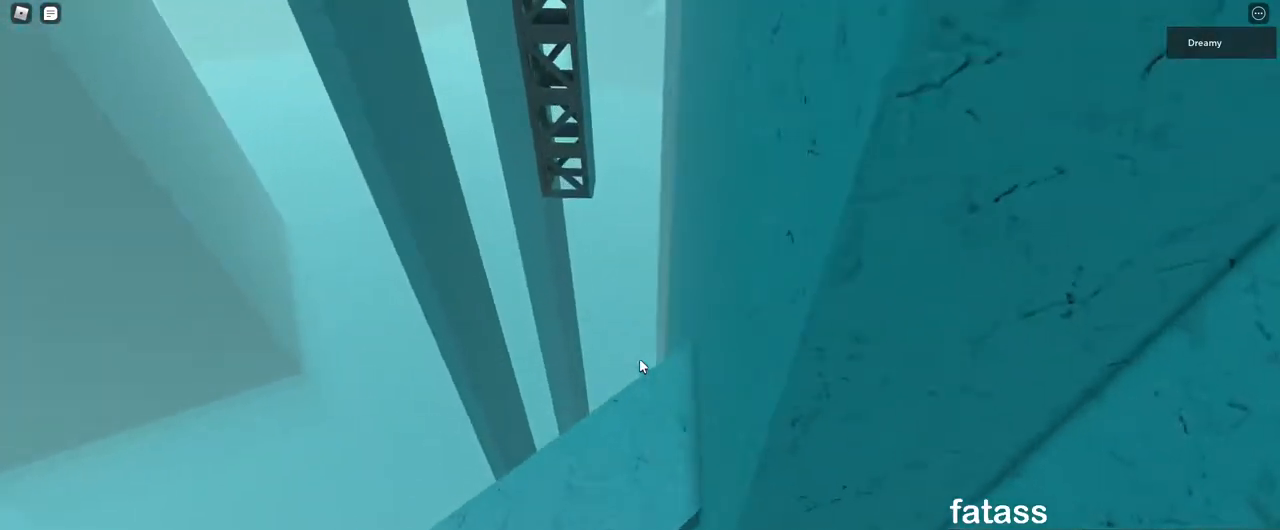
{"keys": ["w"], "mouse": ["right"], "events": [[167, "a", "up"], [317, "w", "up"], [433, "w", "down"]]}
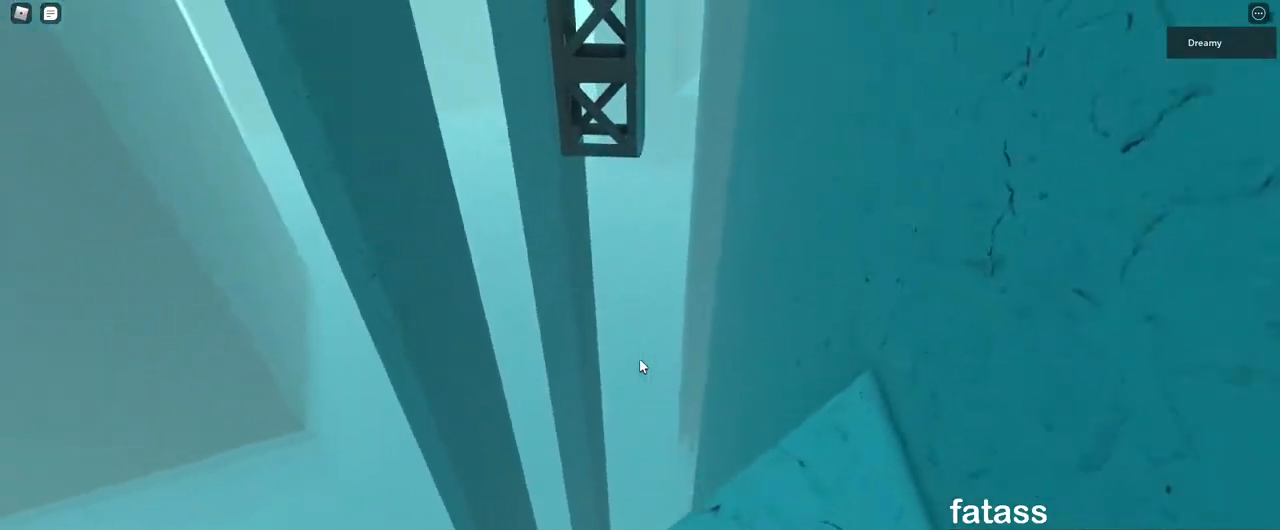
{"keys": ["w"], "mouse": ["right"], "events": [[183, "space", "down"], [300, "space", "up"]]}
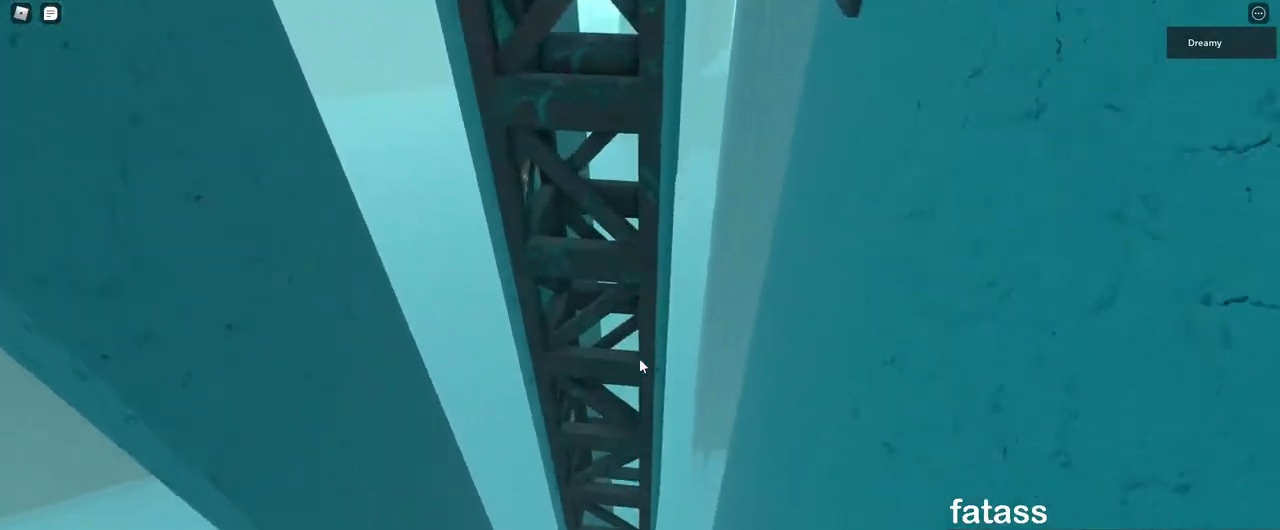
{"keys": ["w"], "mouse": ["right"], "events": []}
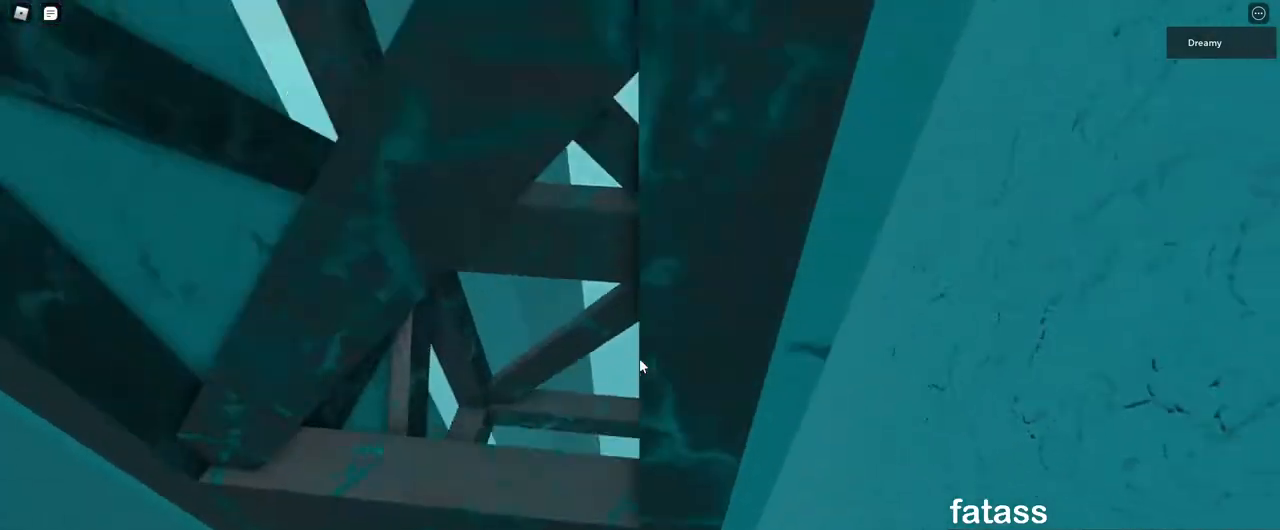
{"keys": ["w"], "mouse": [], "events": [[417, "mouse_right", "up"]]}
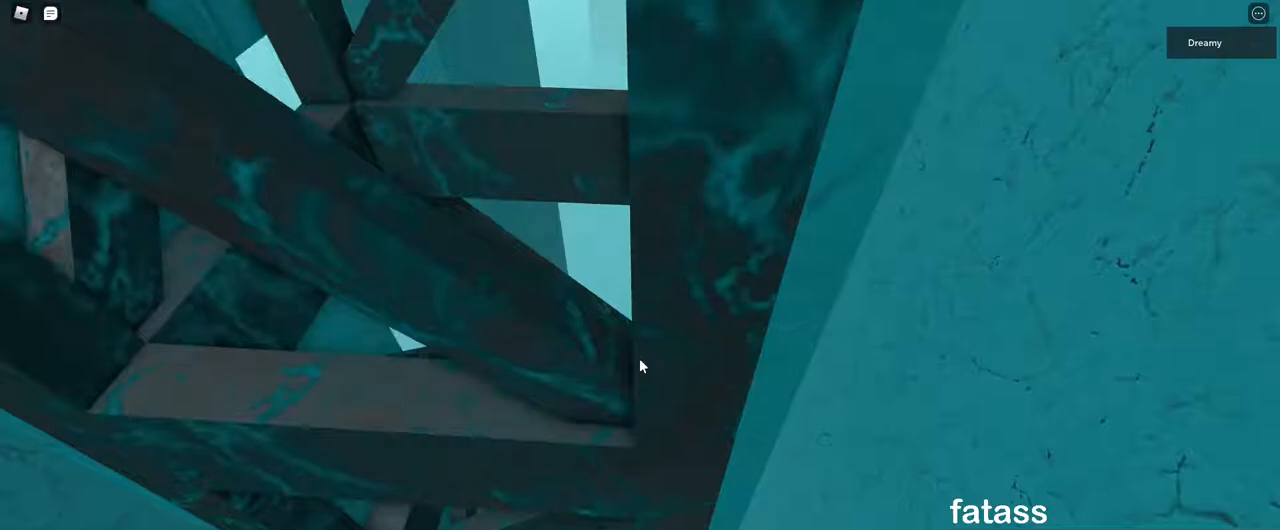
{"keys": ["w"], "mouse": [], "events": []}
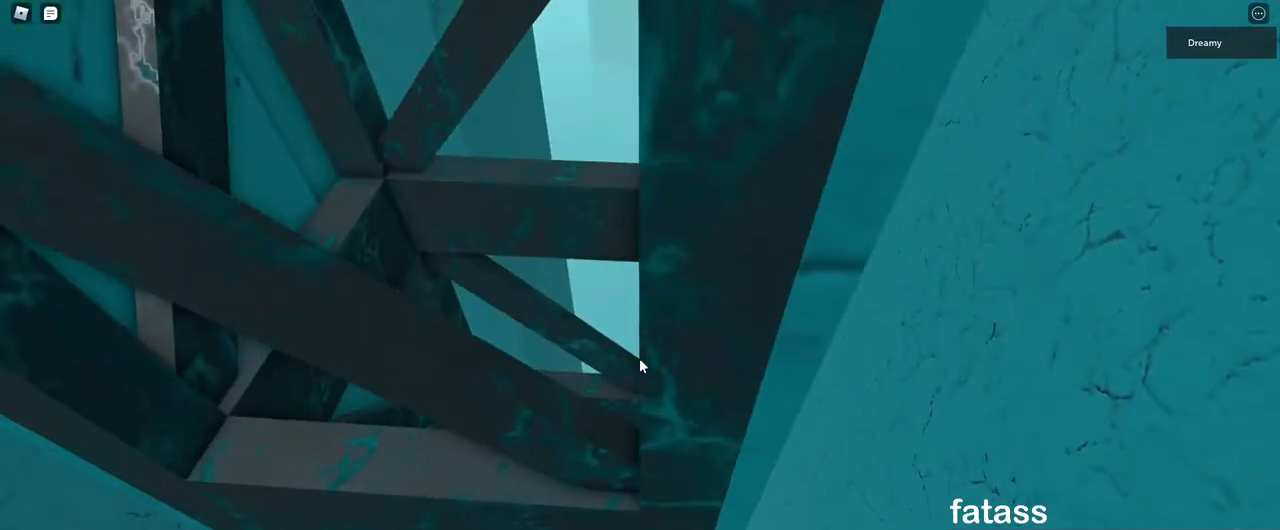
{"keys": ["d", "space", "w"], "mouse": [], "events": [[217, "d", "down"], [283, "space", "down"]]}
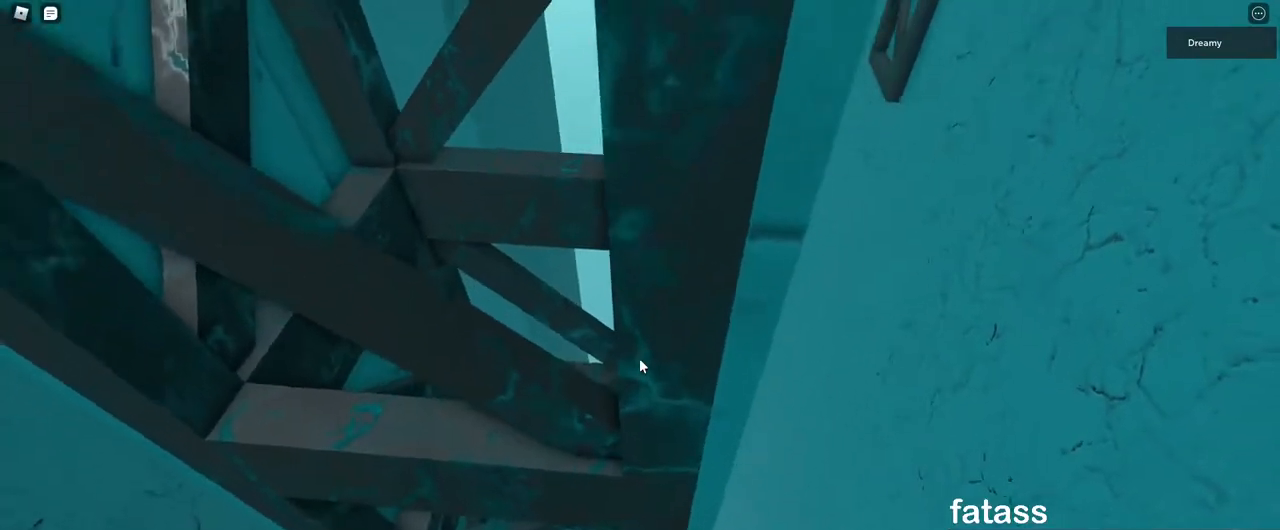
{"keys": ["d"], "mouse": [], "events": [[67, "space", "up"], [450, "w", "up"]]}
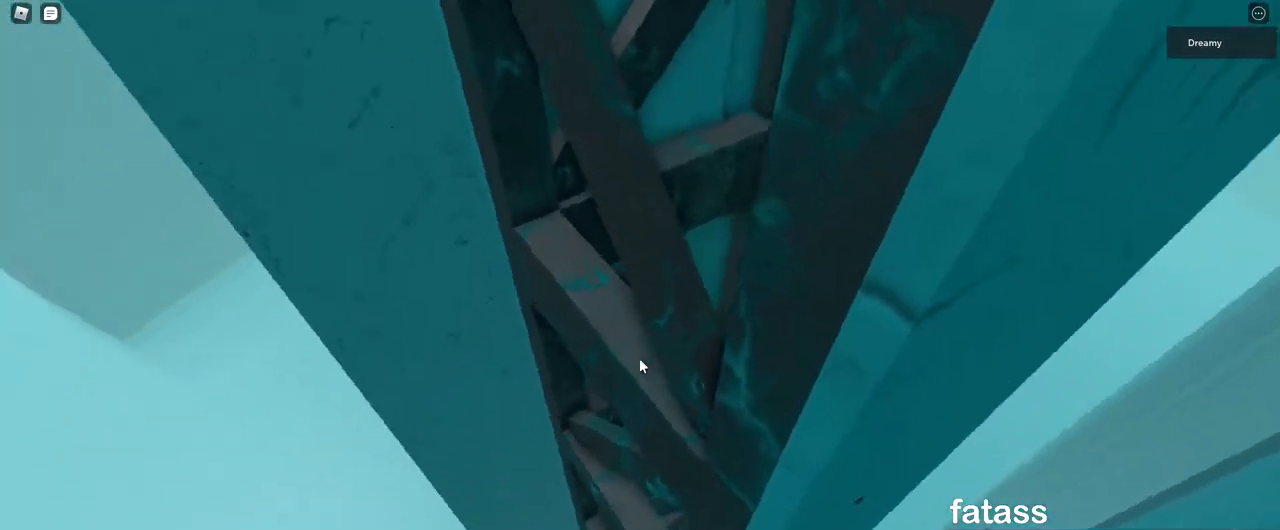
{"keys": ["d", "w"], "mouse": [], "events": [[17, "w", "down"]]}
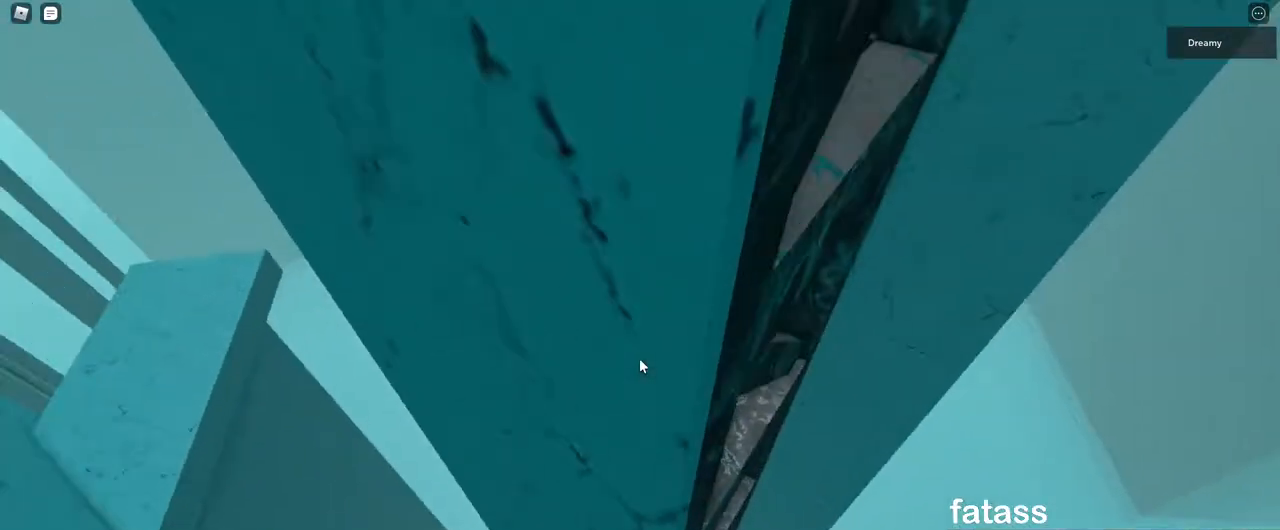
{"keys": ["d", "w"], "mouse": [], "events": []}
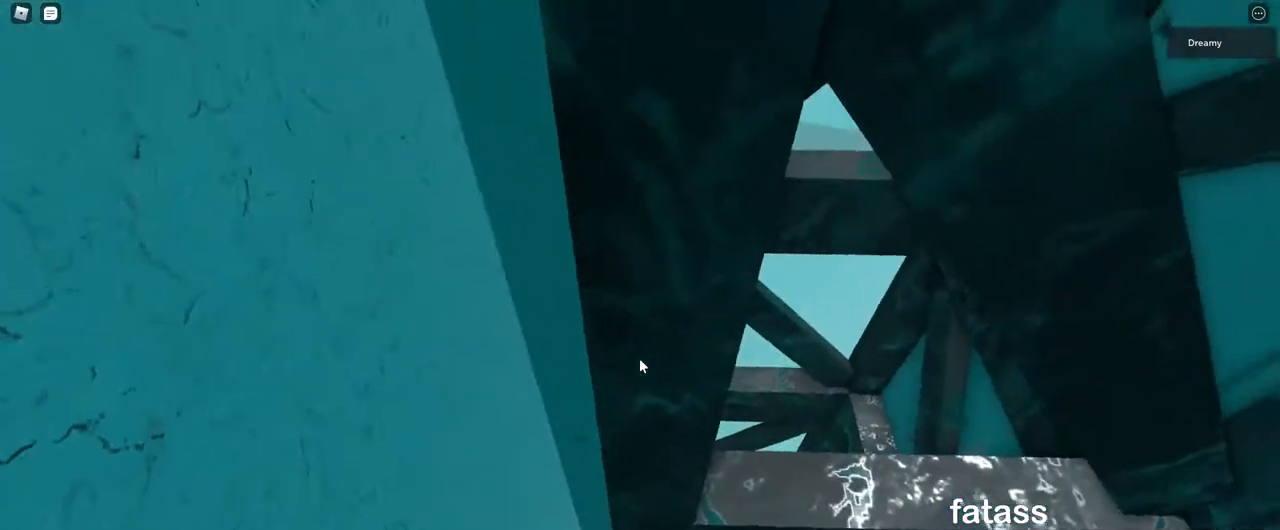
{"keys": ["d", "space", "w"], "mouse": [], "events": [[100, "w", "up"], [367, "w", "down"], [417, "space", "down"]]}